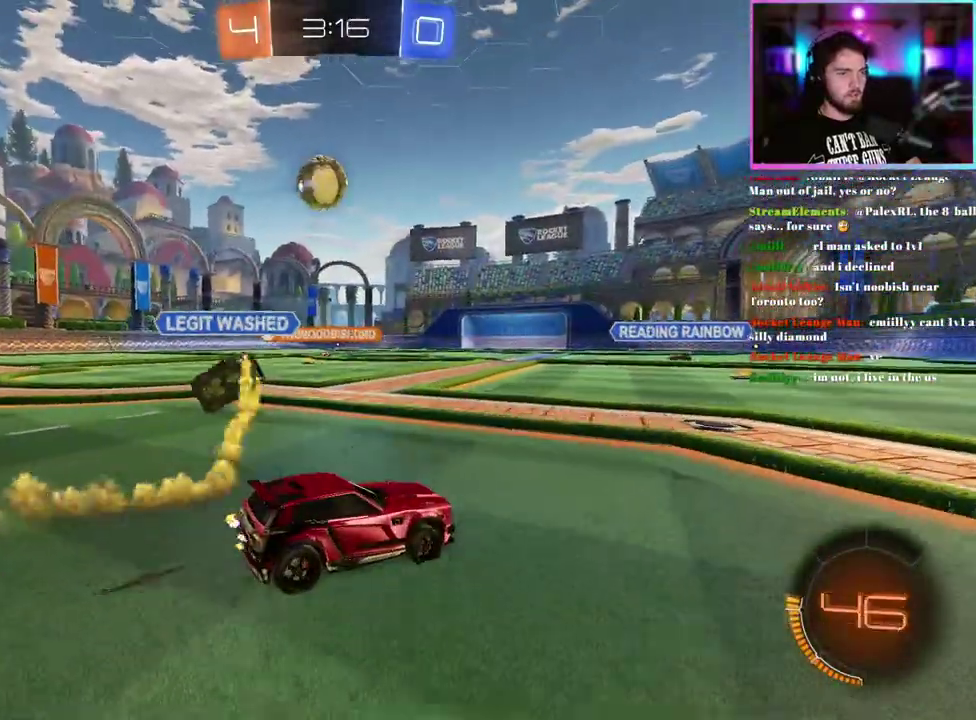
Gameplay with a controller (PlayStation layout); each line is a JSON object with the inputs held at the frame after it. "events" lists button and stick changes between this image and that frame as [ms after this image, input, new state], when the widget could be followed in between. This document gives stick clicks only as held states, not as events. Not read: right_stick.
{"buttons": ["R2"], "left_stick": "left"}
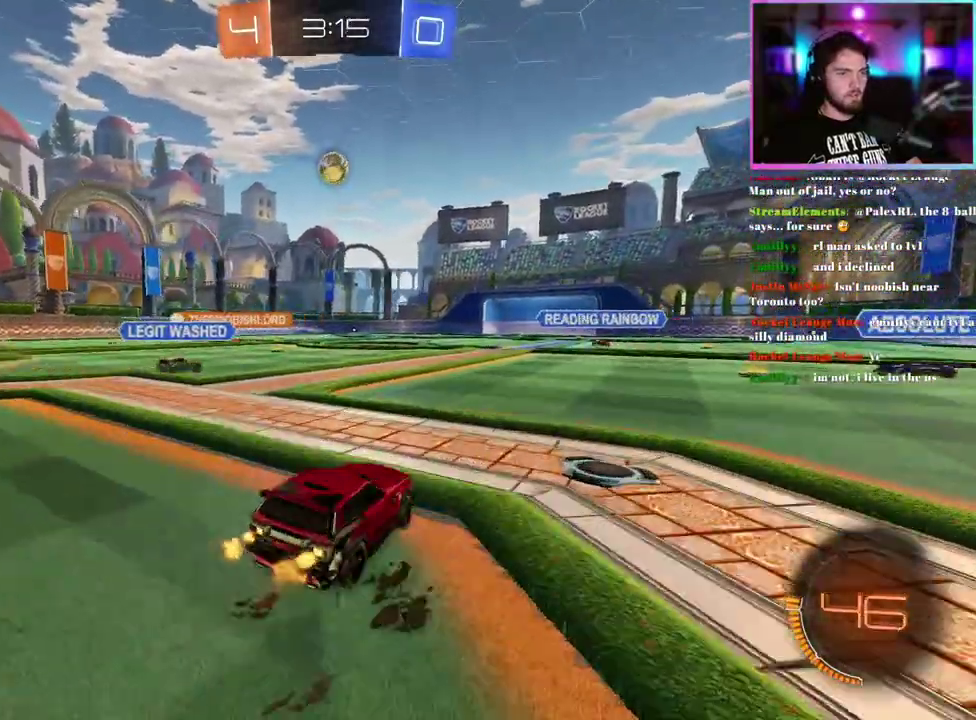
{"buttons": ["R2"], "left_stick": "up"}
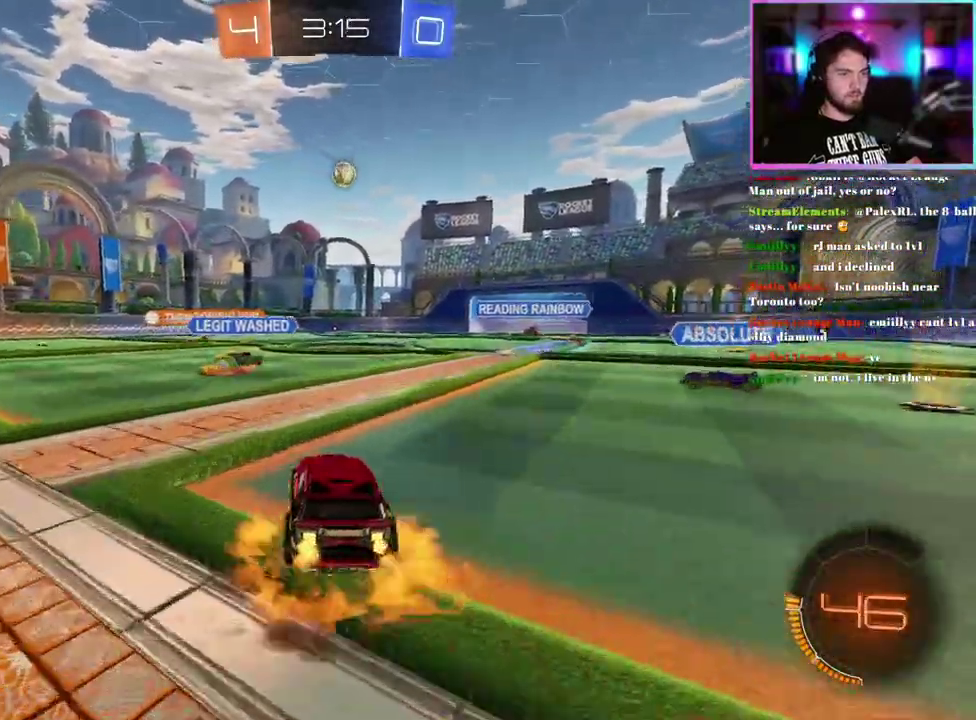
{"buttons": ["L1", "R2"], "left_stick": "down-left", "events": [[17, "L1", "down"], [167, "left_stick", "down"], [500, "left_stick", "down-left"]]}
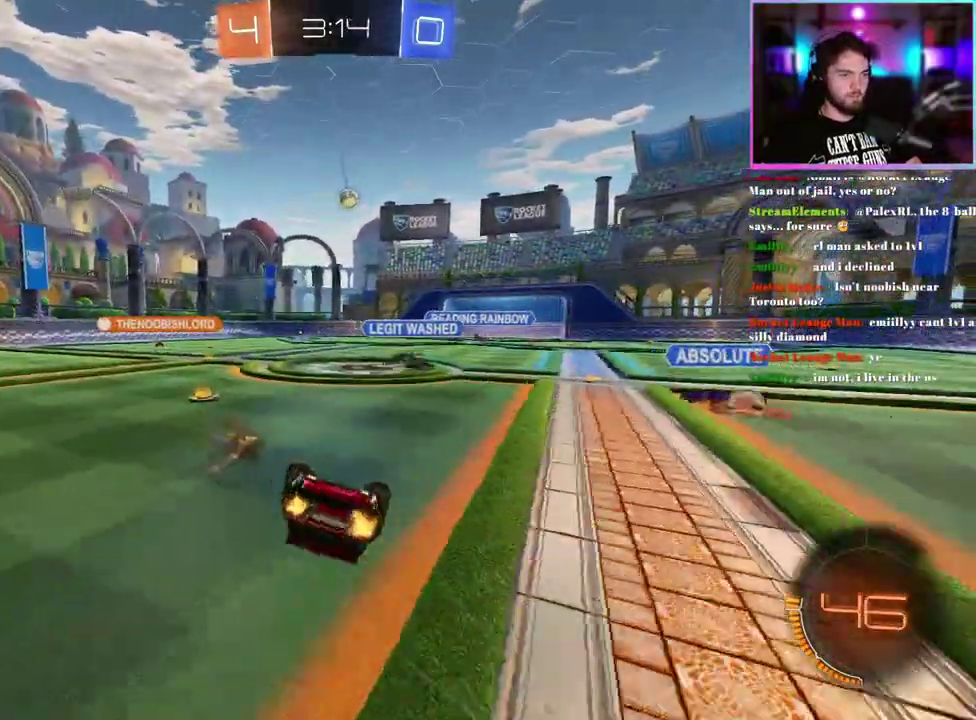
{"buttons": ["R2"], "left_stick": "center", "events": [[383, "L1", "up"], [433, "left_stick", "center"]]}
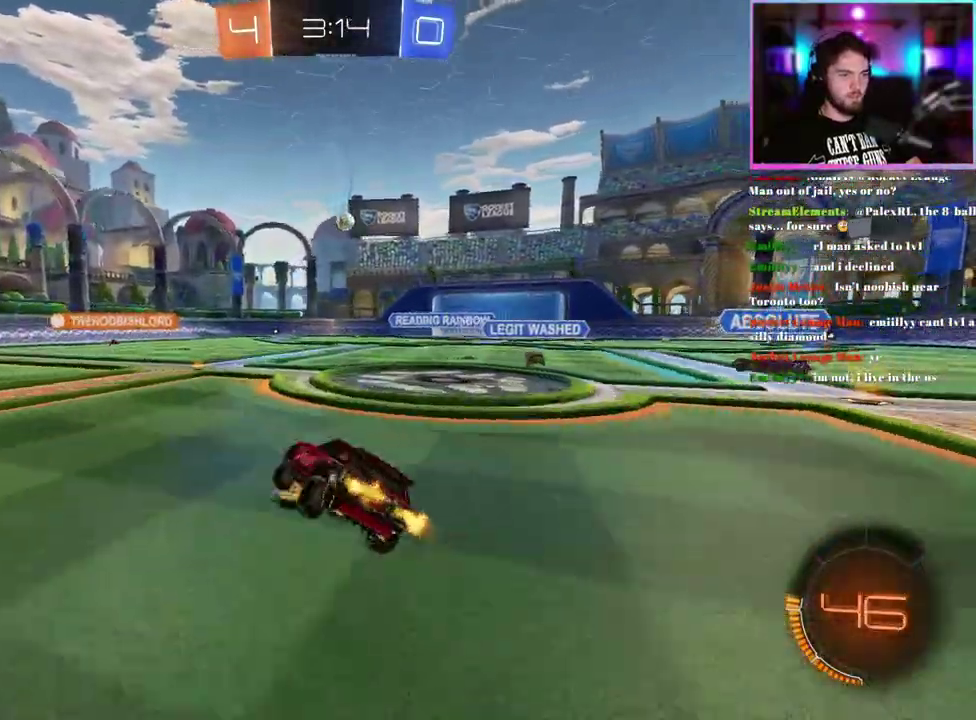
{"buttons": ["R2"], "left_stick": "center", "events": [[133, "left_stick", "right"], [267, "left_stick", "center"]]}
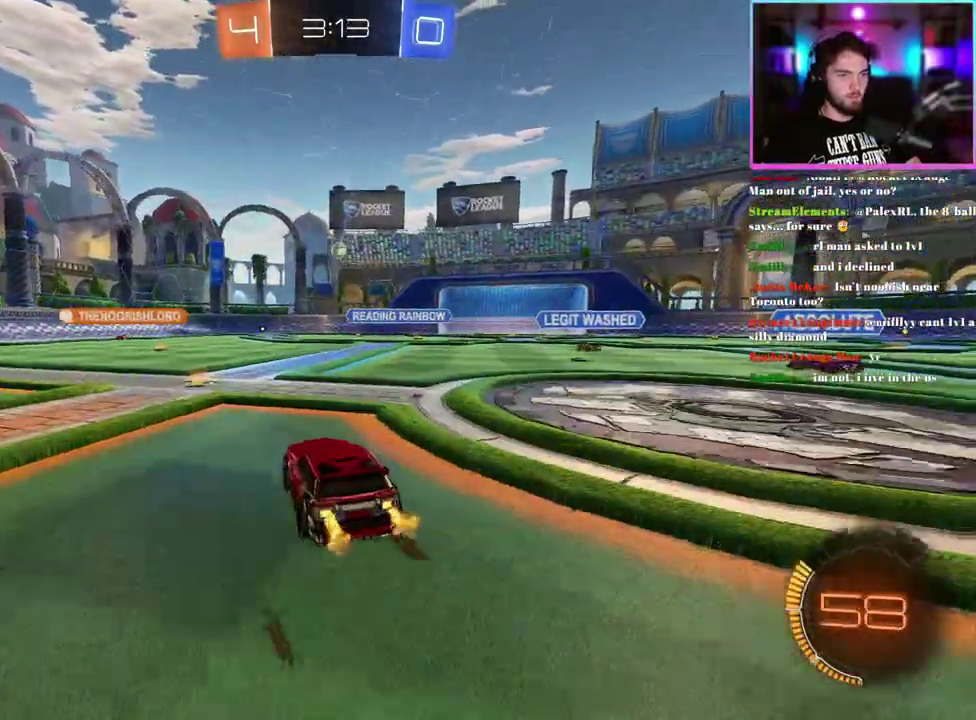
{"buttons": ["R2"], "left_stick": "center", "events": [[83, "left_stick", "left"], [283, "left_stick", "center"]]}
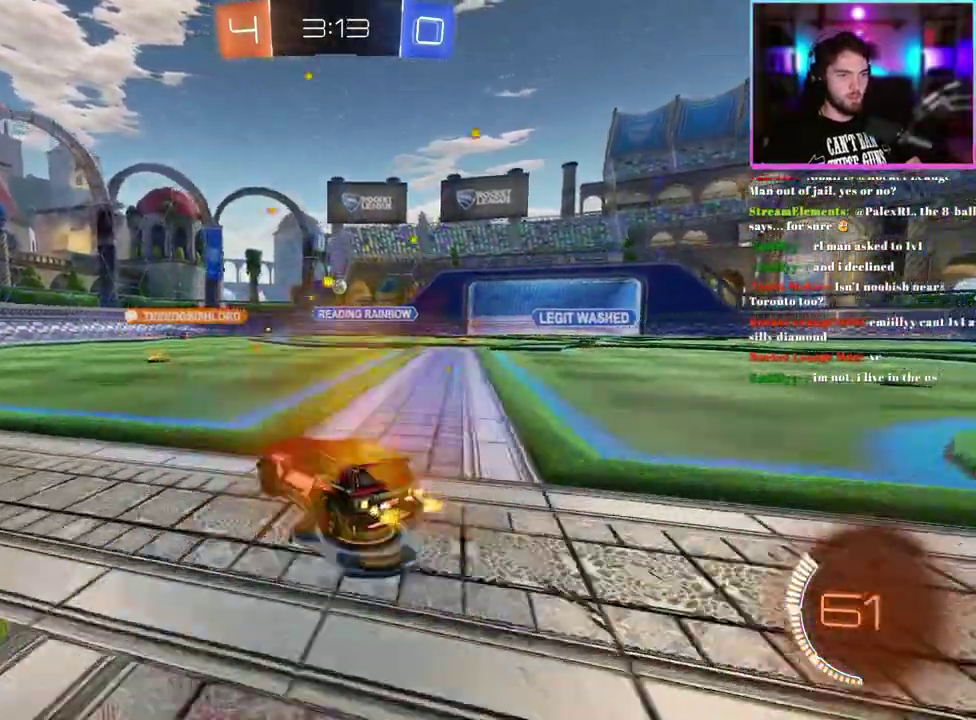
{"buttons": ["R2"], "left_stick": "right"}
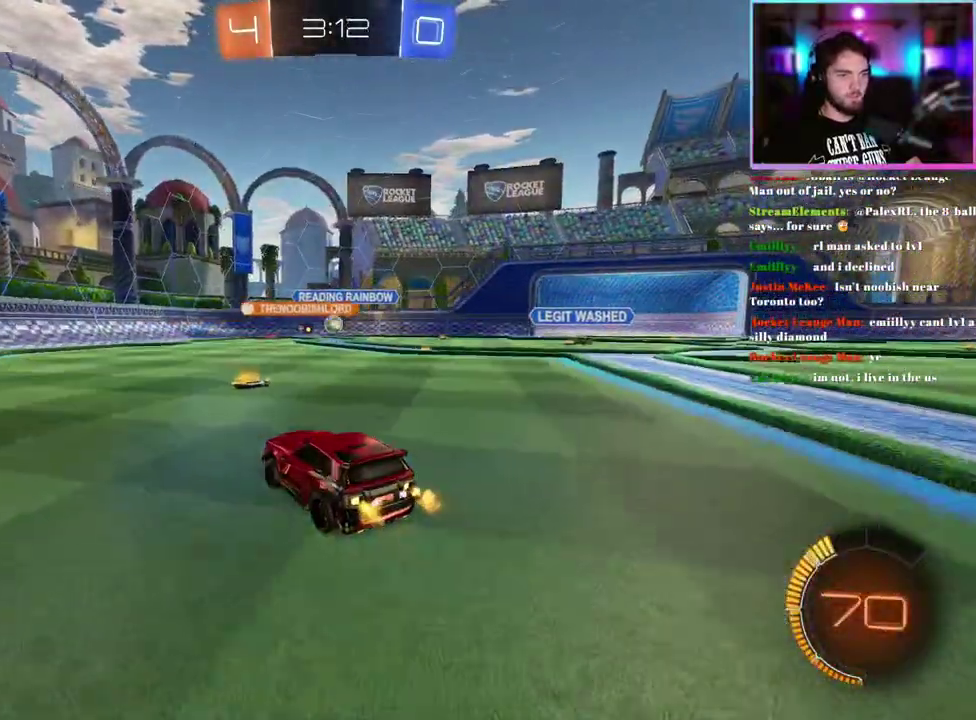
{"buttons": ["R2"], "left_stick": "down-right"}
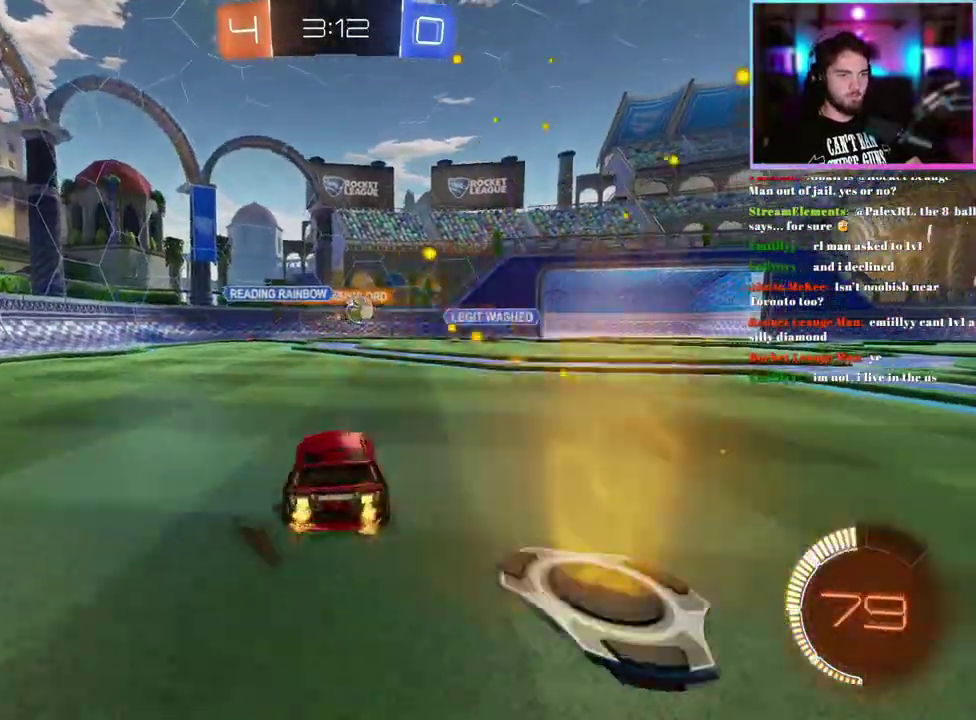
{"buttons": ["R1", "R2"], "left_stick": "left", "events": [[33, "R1", "down"], [233, "left_stick", "right"], [383, "left_stick", "center"], [500, "left_stick", "left"]]}
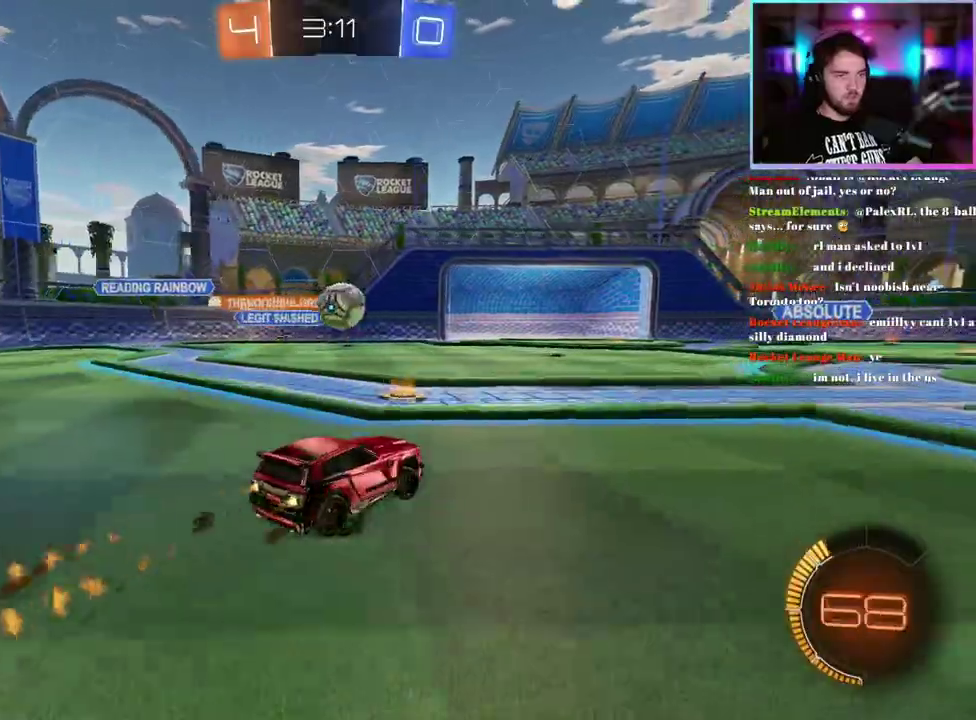
{"buttons": ["L1", "R1", "R2"], "left_stick": "down-left", "events": [[117, "left_stick", "center"], [383, "L1", "down"], [483, "left_stick", "down-left"]]}
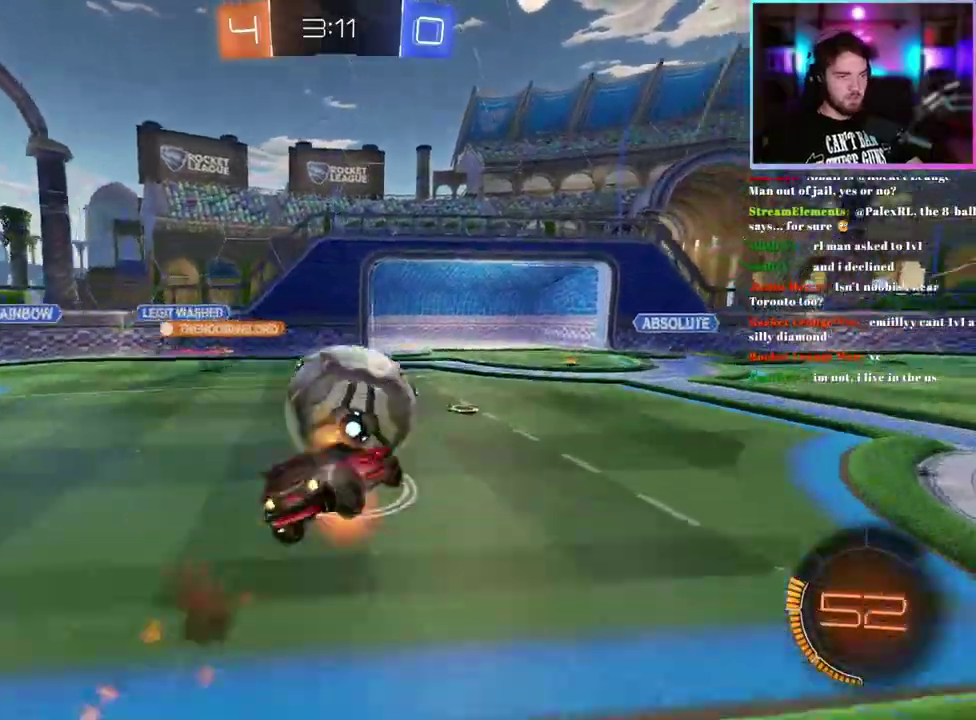
{"buttons": ["L1", "R1", "R2", "L3"], "left_stick": "up-left"}
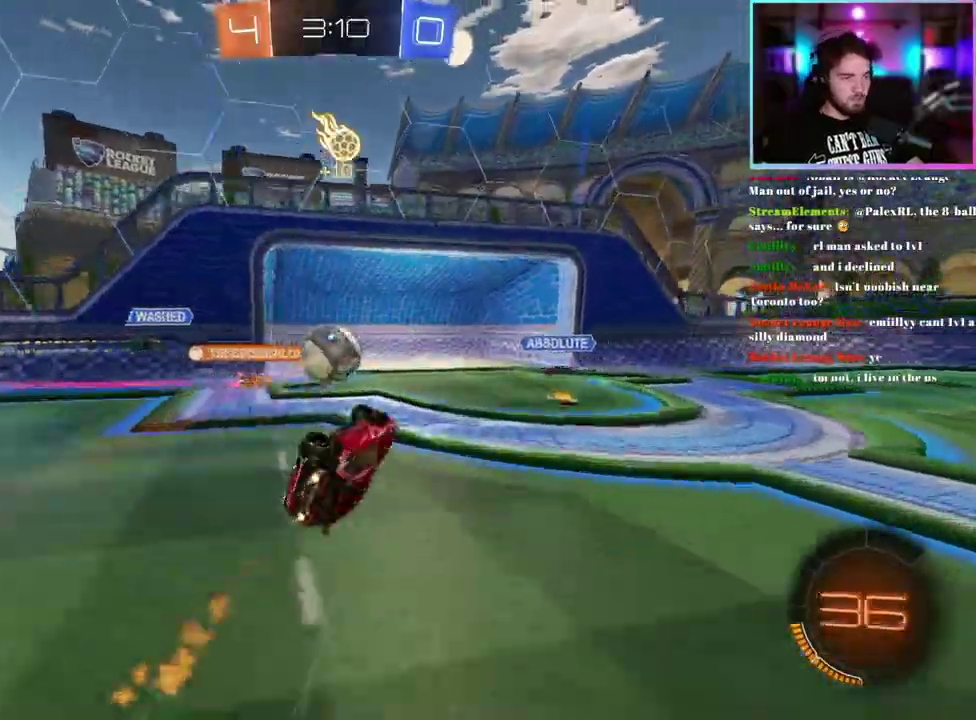
{"buttons": ["R2"], "left_stick": "center"}
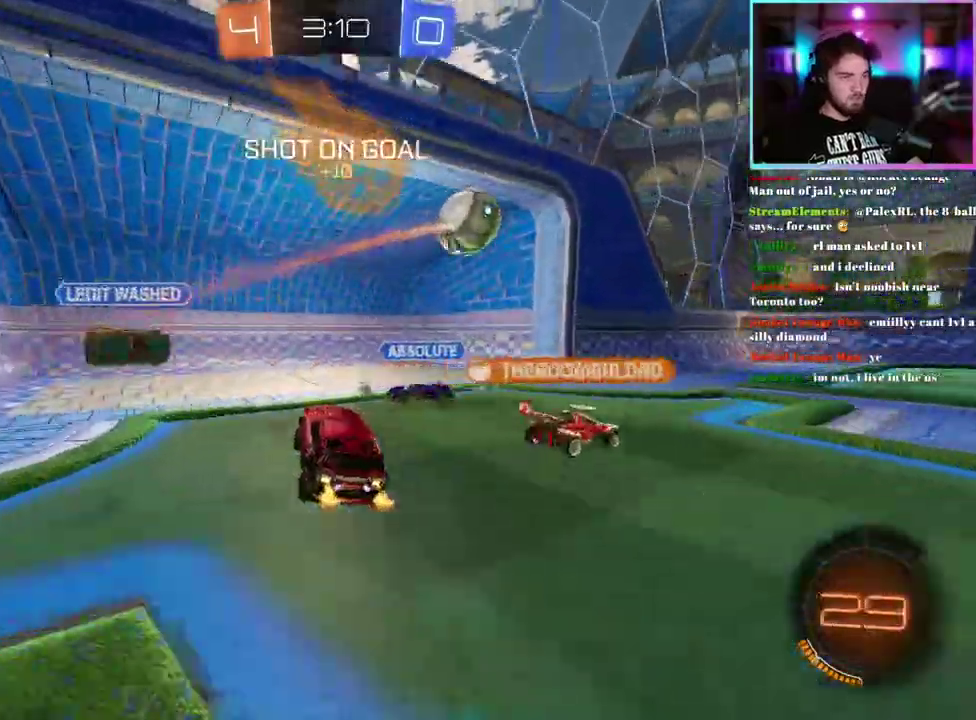
{"buttons": ["R2"], "left_stick": "center", "events": []}
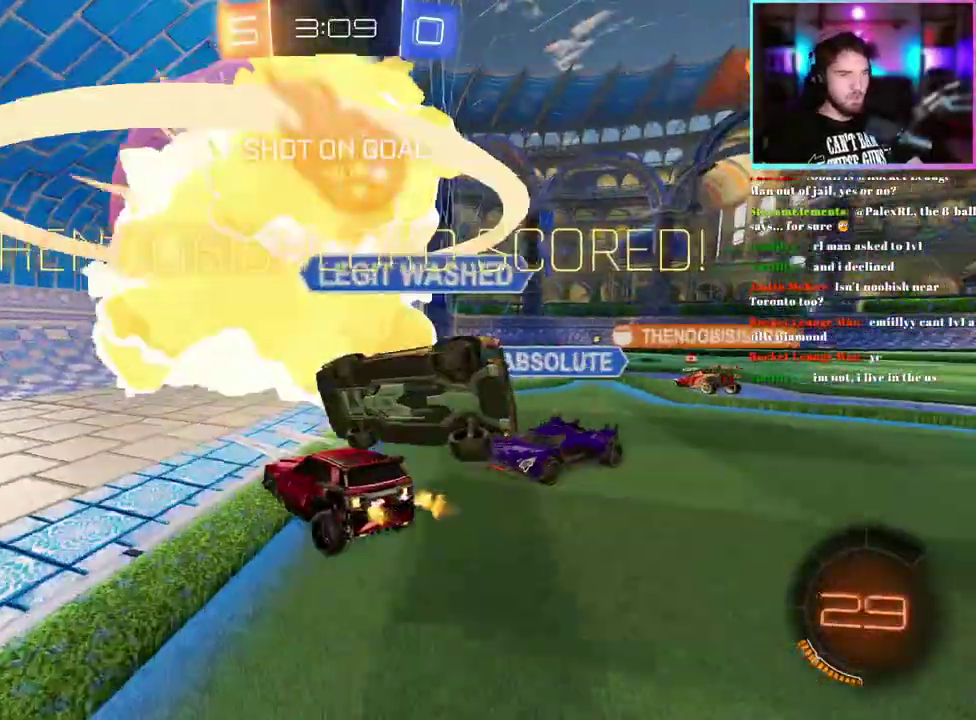
{"buttons": ["R2"], "left_stick": "down", "events": [[317, "left_stick", "down"]]}
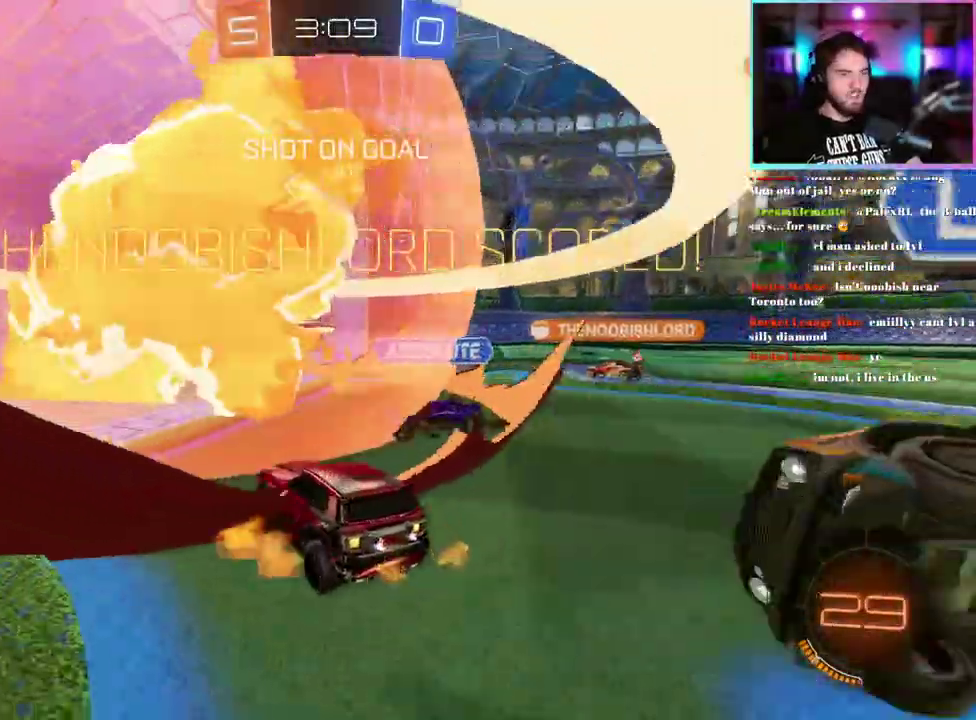
{"buttons": ["L1", "R2"], "left_stick": "up-right", "events": [[350, "TRIANGLE", "down"], [433, "left_stick", "up-right"], [467, "L1", "down"], [483, "TRIANGLE", "up"]]}
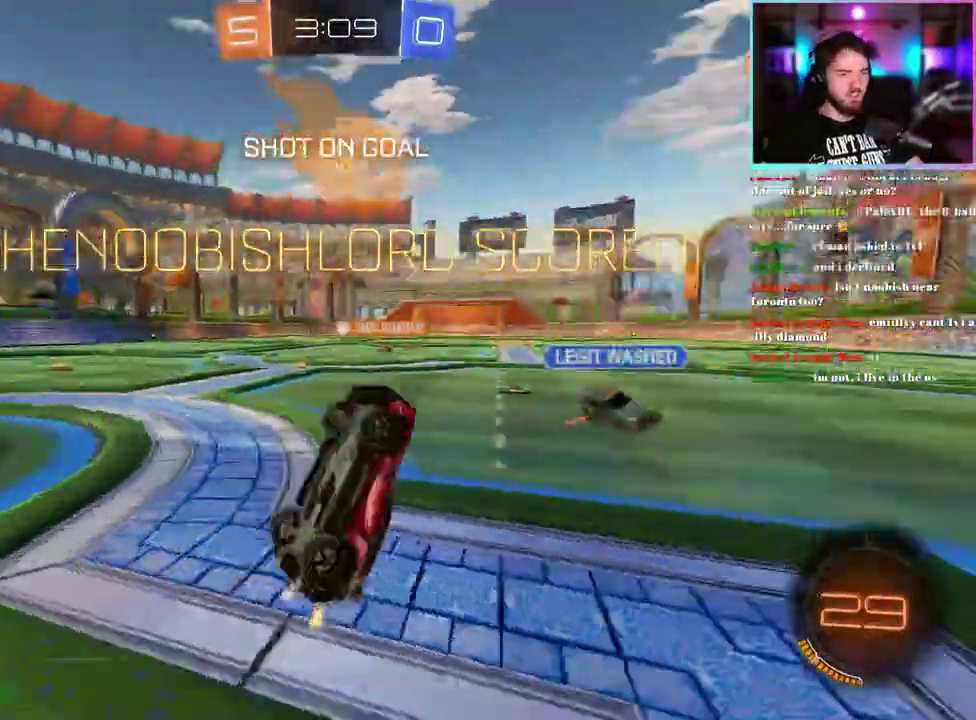
{"buttons": ["R2"], "left_stick": "up-left", "events": [[17, "R1", "down"], [17, "left_stick", "up"], [217, "R1", "up"], [400, "left_stick", "up-left"], [450, "L1", "up"]]}
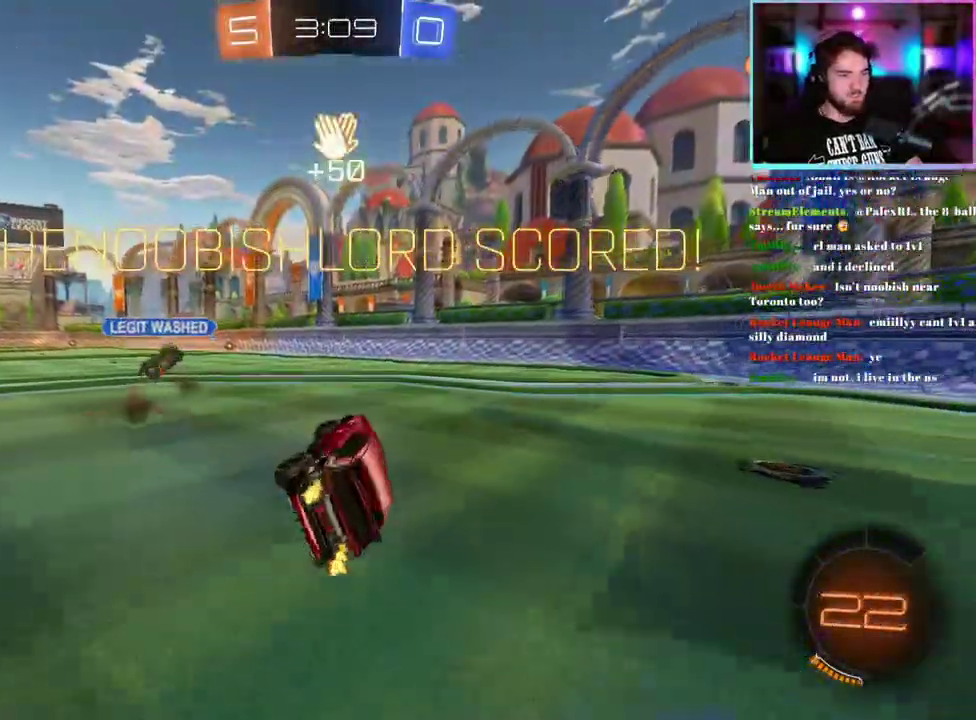
{"buttons": ["L1", "R1", "R2"], "left_stick": "up", "events": [[33, "R1", "down"], [283, "left_stick", "up"], [417, "L1", "down"]]}
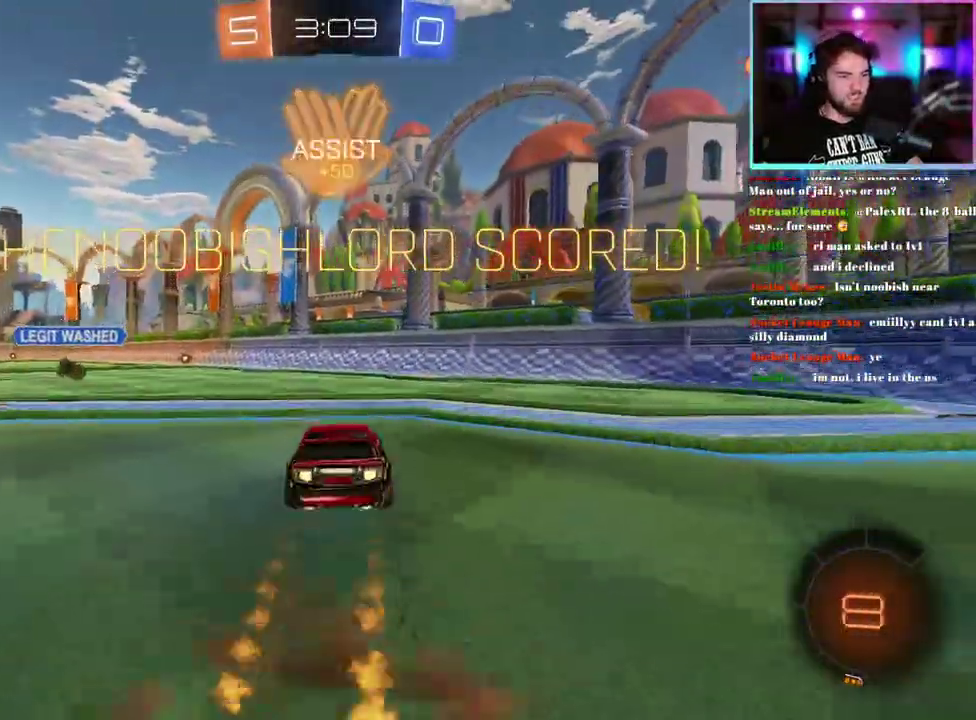
{"buttons": ["L1", "R2"], "left_stick": "down-left", "events": [[133, "left_stick", "down"], [350, "left_stick", "down-left"], [433, "R1", "up"]]}
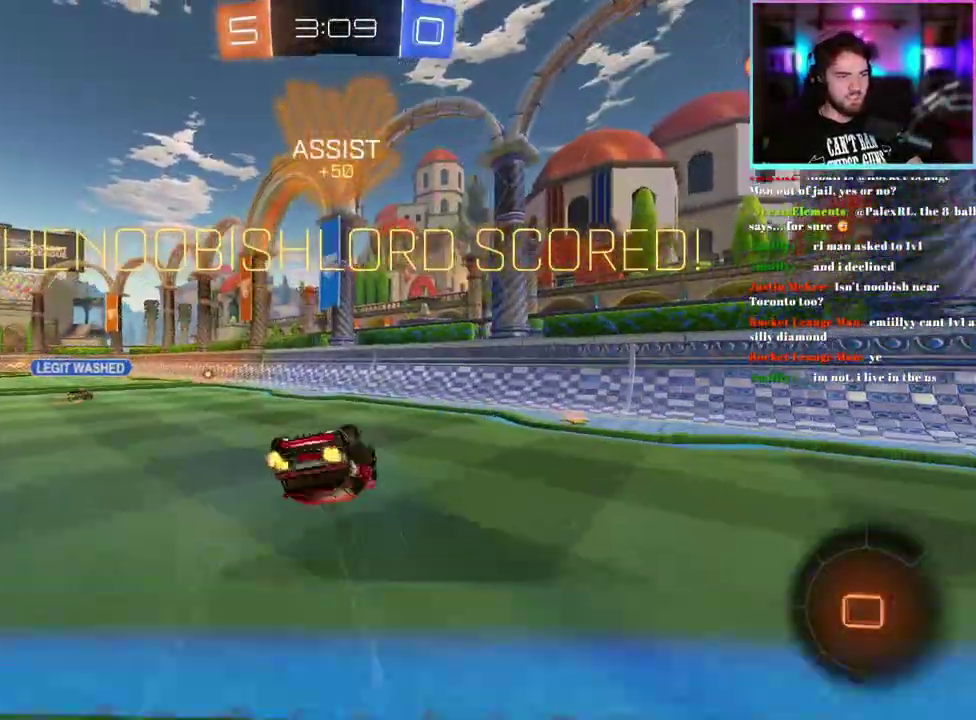
{"buttons": ["SQUARE", "R2"], "left_stick": "center", "events": [[17, "SQUARE", "down"], [333, "L1", "up"], [433, "left_stick", "center"]]}
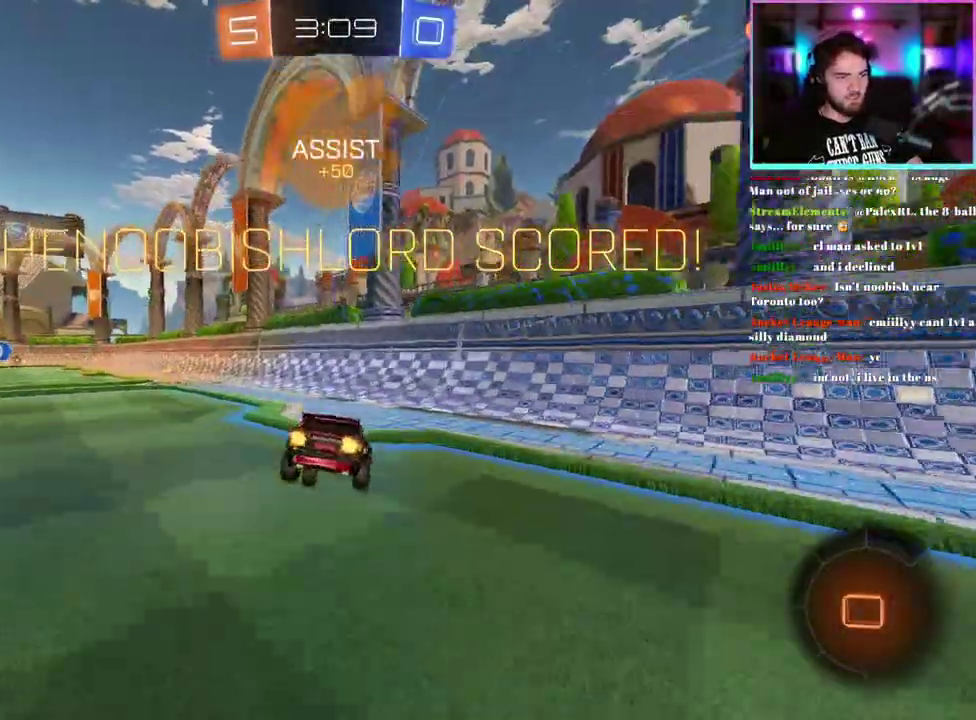
{"buttons": ["R2"], "left_stick": "center", "events": [[200, "left_stick", "left"], [417, "left_stick", "center"], [450, "SQUARE", "up"]]}
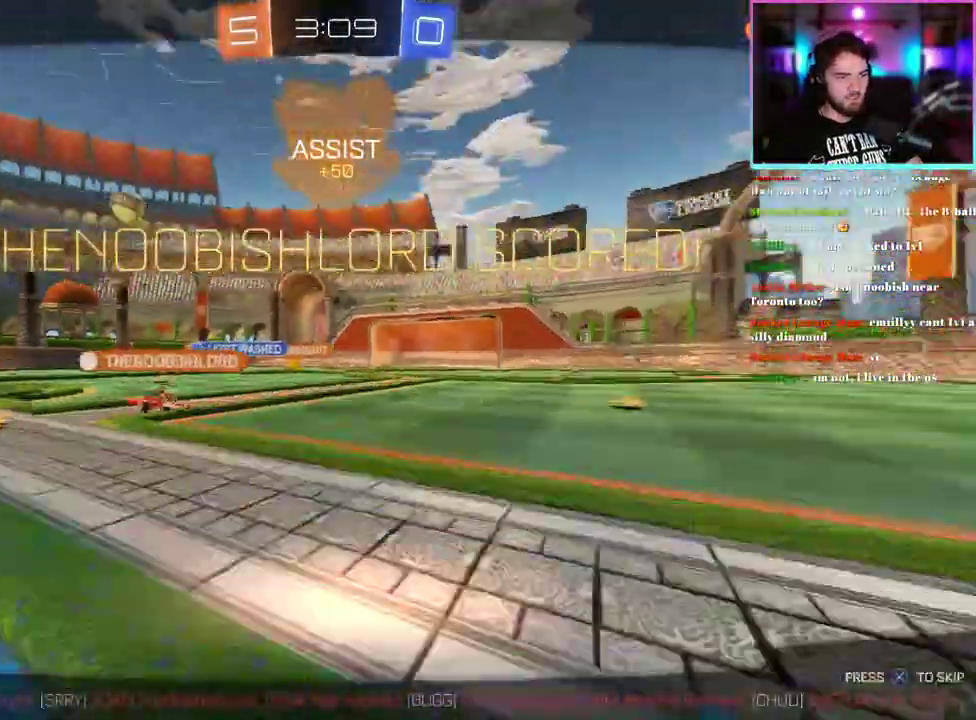
{"buttons": [], "left_stick": "center", "events": [[83, "R2", "up"]]}